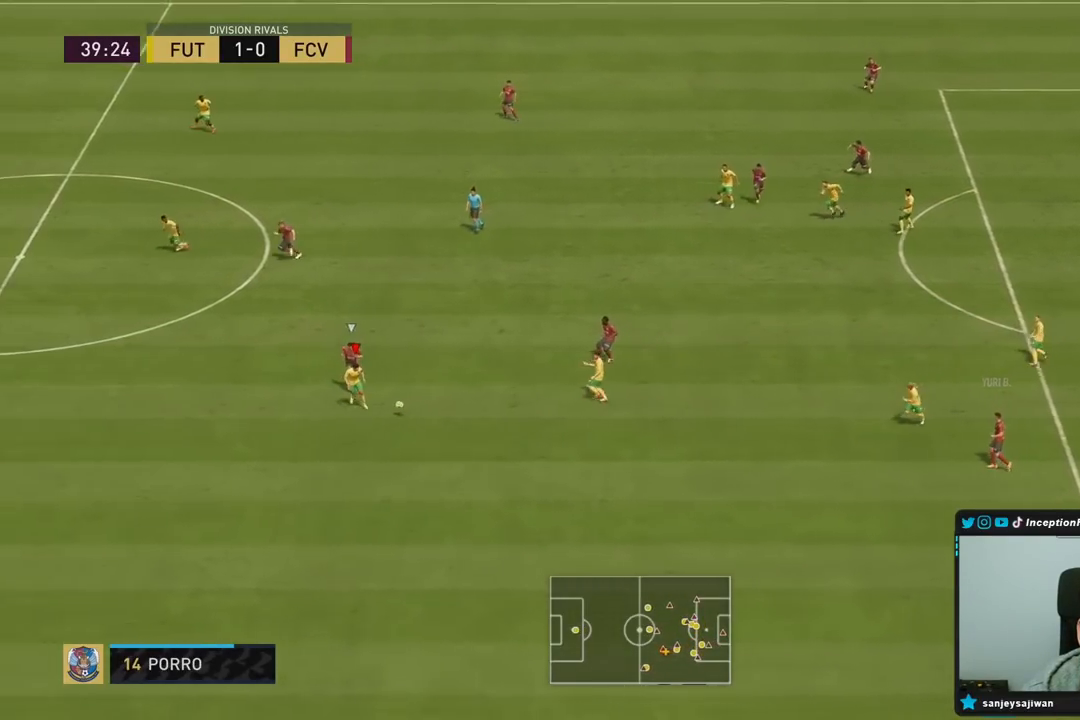
Gameplay with a controller (PlayStation layout); each line is a JSON object with the inputs held at the frame after it. "events" lists button and stick changes between this image and that frame as [ms after this image, input, new state], when the widget could be followed in between. Not read: L3 R3.
{"buttons": [], "left_stick": "down-right", "right_stick": "center"}
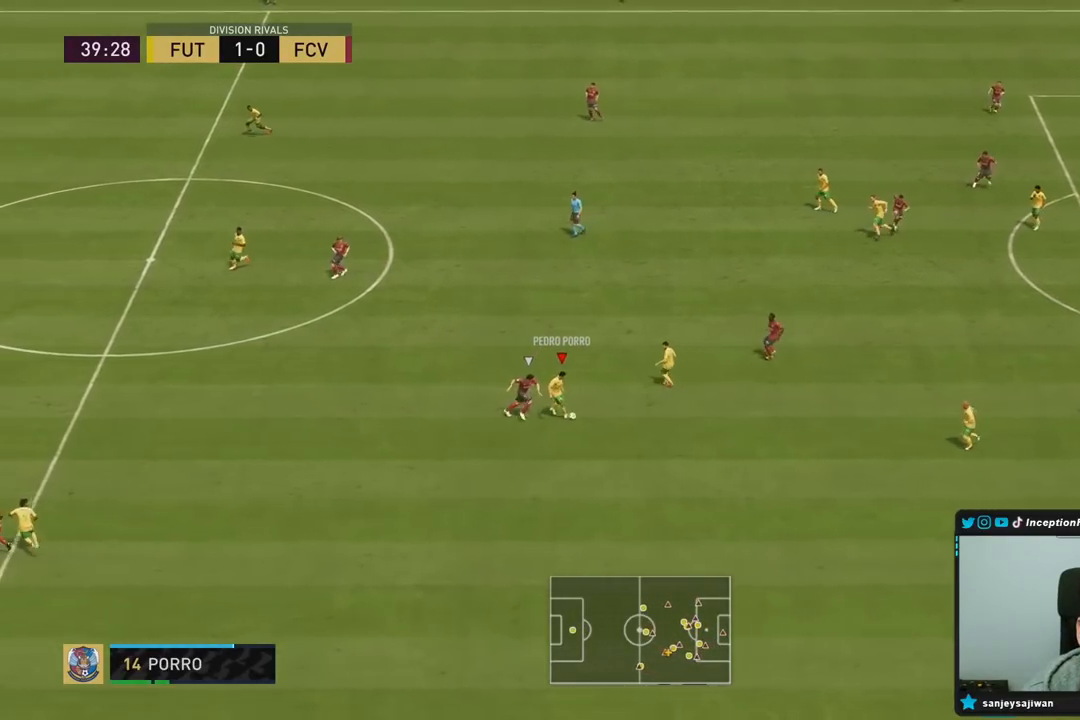
{"buttons": [], "left_stick": "left", "right_stick": "center", "events": [[350, "CROSS", "down"], [350, "left_stick", "left"], [417, "CROSS", "up"]]}
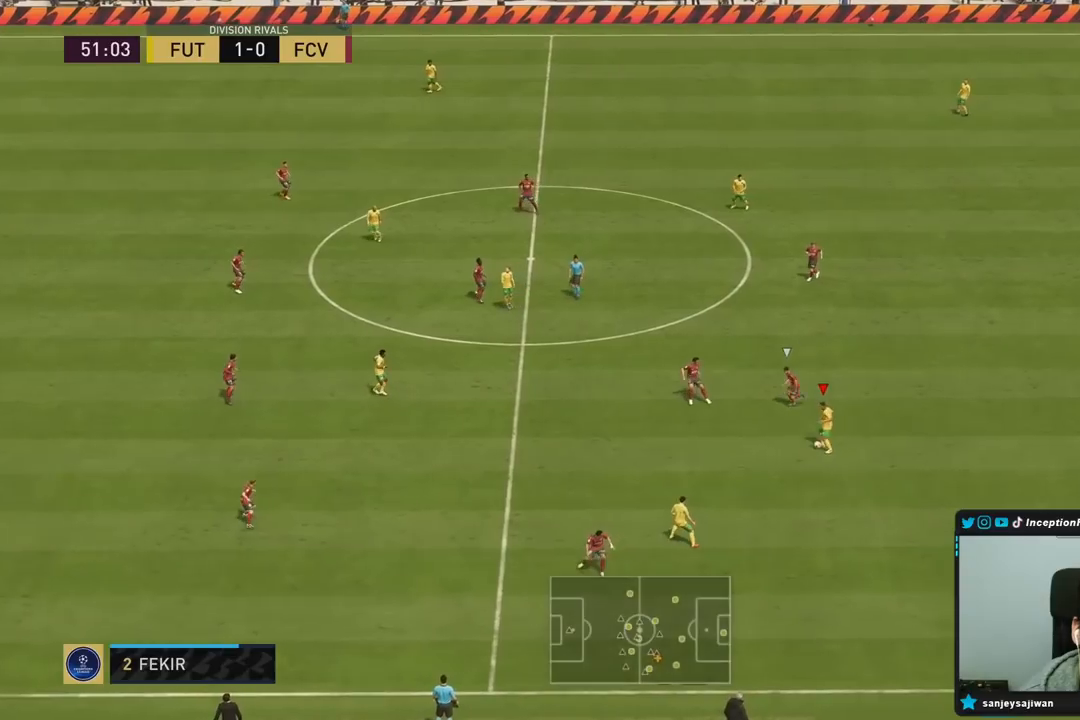
{"buttons": [], "left_stick": "center", "right_stick": "center", "events": [[167, "left_stick", "center"], [183, "R2", "down"], [400, "R2", "up"]]}
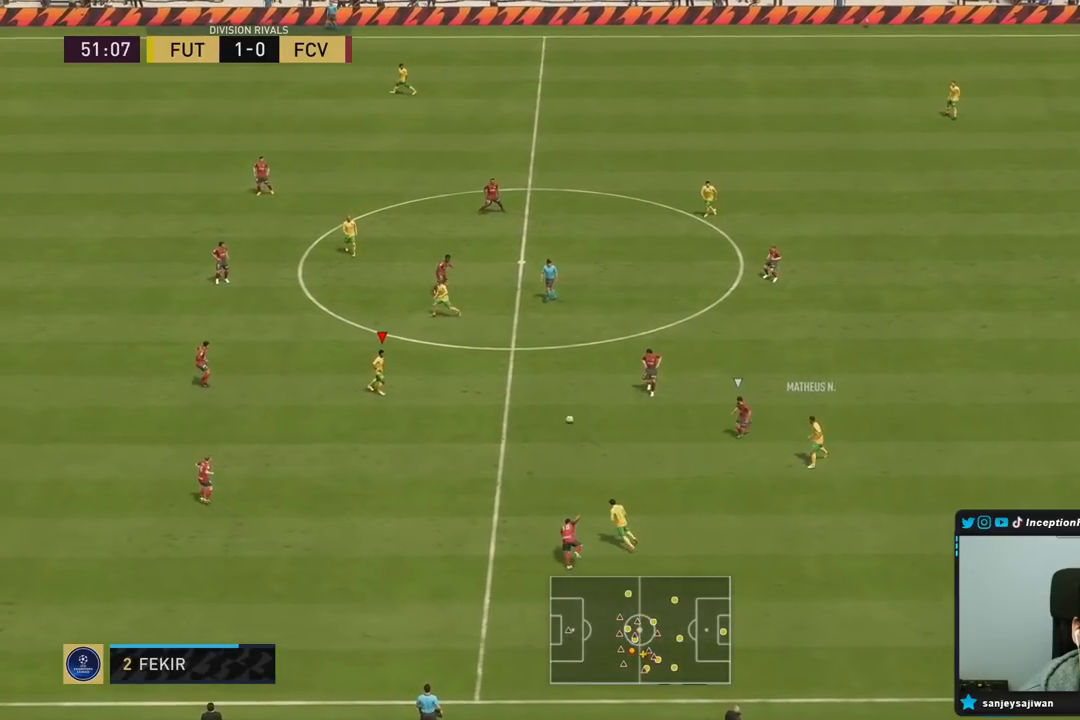
{"buttons": [], "left_stick": "center", "right_stick": "center", "events": [[67, "left_stick", "left"], [333, "left_stick", "center"]]}
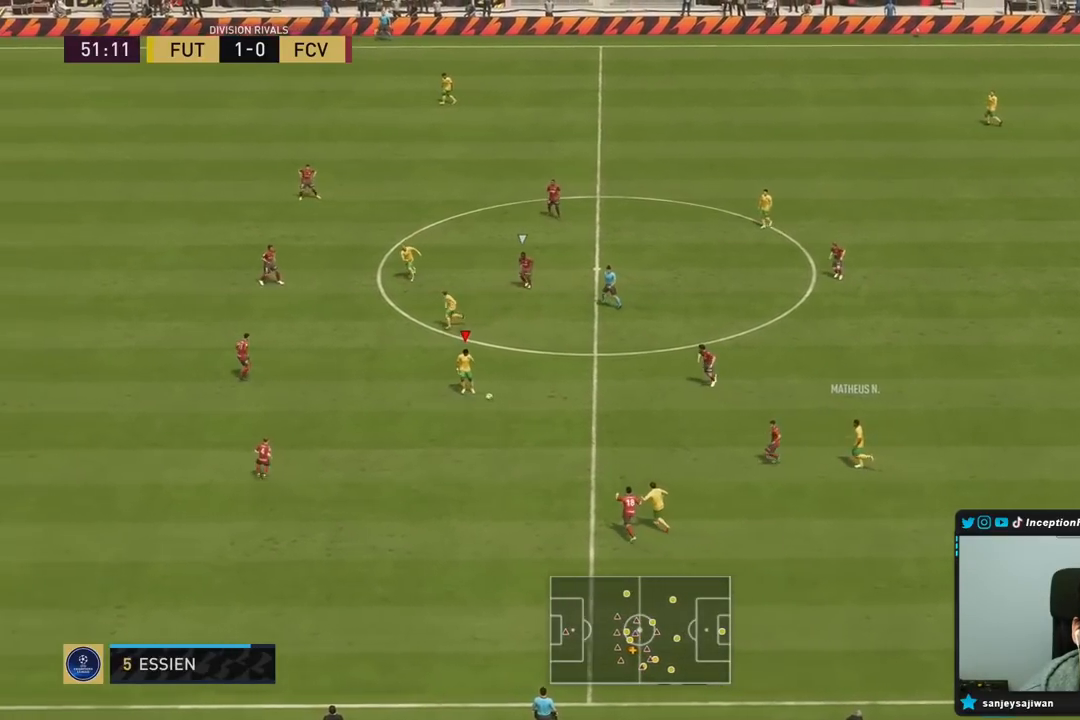
{"buttons": [], "left_stick": "center", "right_stick": "center", "events": [[133, "L1", "down"], [200, "L1", "up"]]}
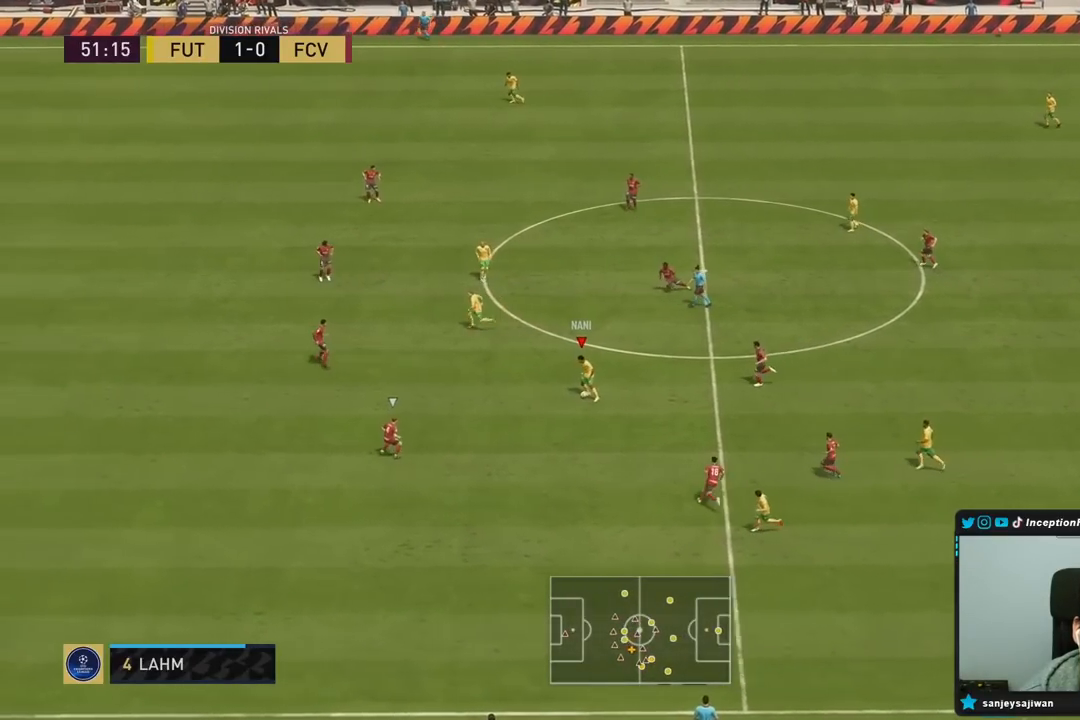
{"buttons": [], "left_stick": "up", "right_stick": "center", "events": [[33, "left_stick", "up"], [233, "CROSS", "down"], [383, "CROSS", "up"]]}
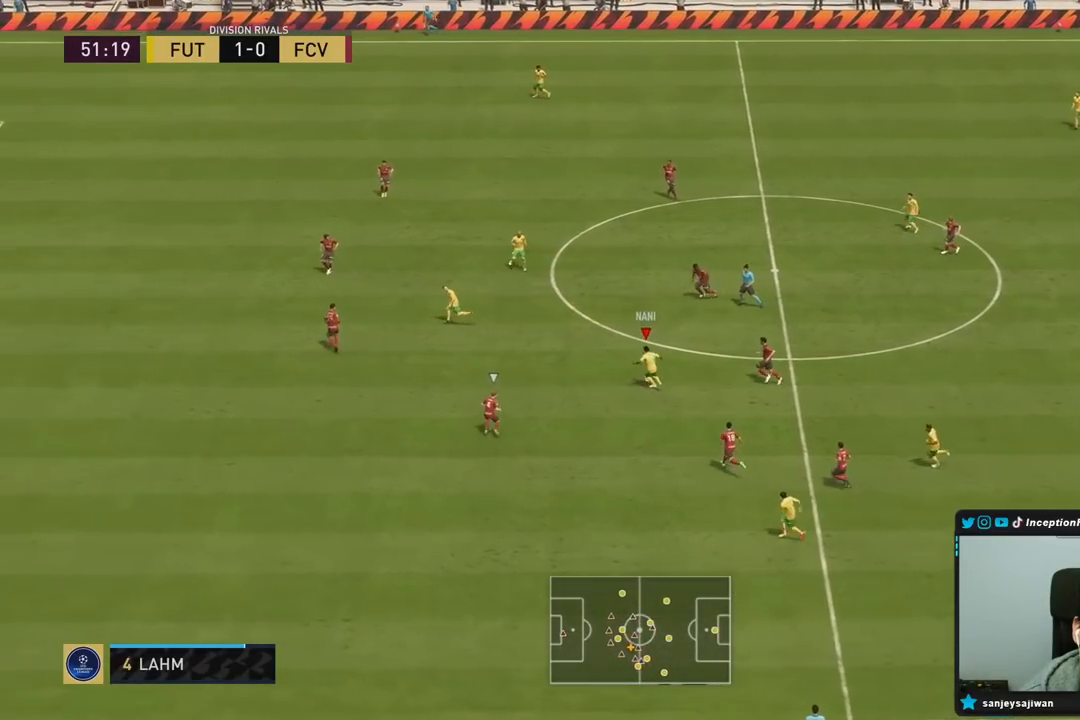
{"buttons": [], "left_stick": "left", "right_stick": "center", "events": [[200, "R2", "down"], [217, "left_stick", "center"], [383, "R2", "up"], [483, "left_stick", "left"]]}
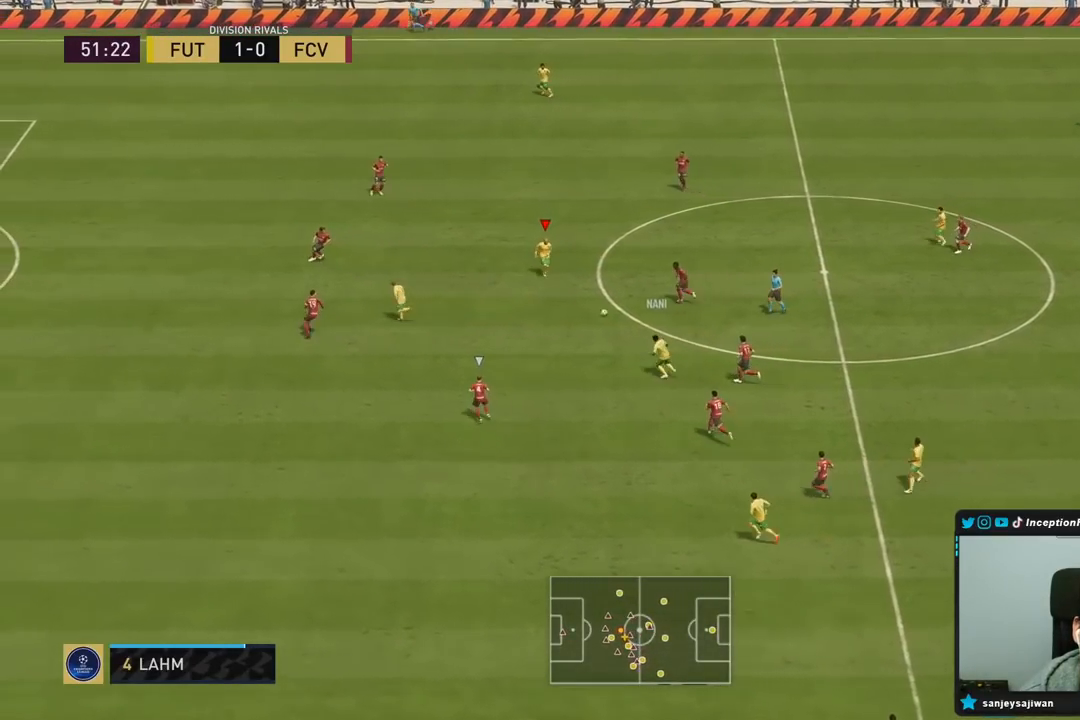
{"buttons": [], "left_stick": "left", "right_stick": "center", "events": []}
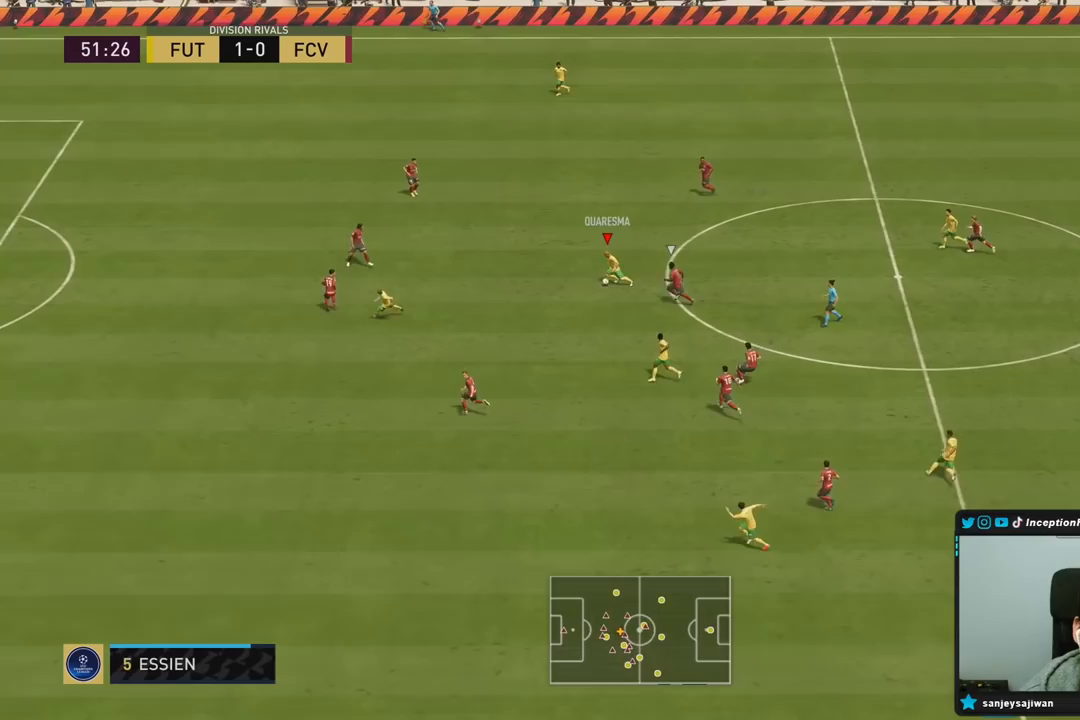
{"buttons": ["TRIANGLE"], "left_stick": "down-left", "right_stick": "center", "events": [[483, "left_stick", "down-left"], [500, "TRIANGLE", "down"]]}
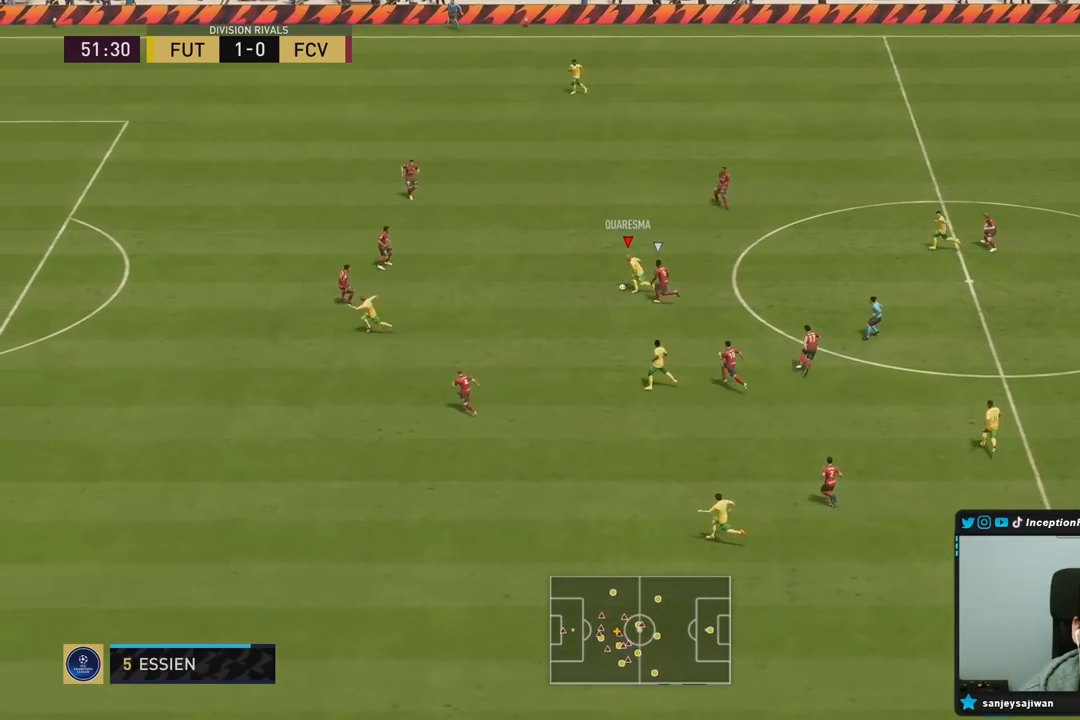
{"buttons": ["R2"], "left_stick": "down", "right_stick": "center", "events": [[83, "left_stick", "down"], [200, "TRIANGLE", "up"], [400, "R2", "down"]]}
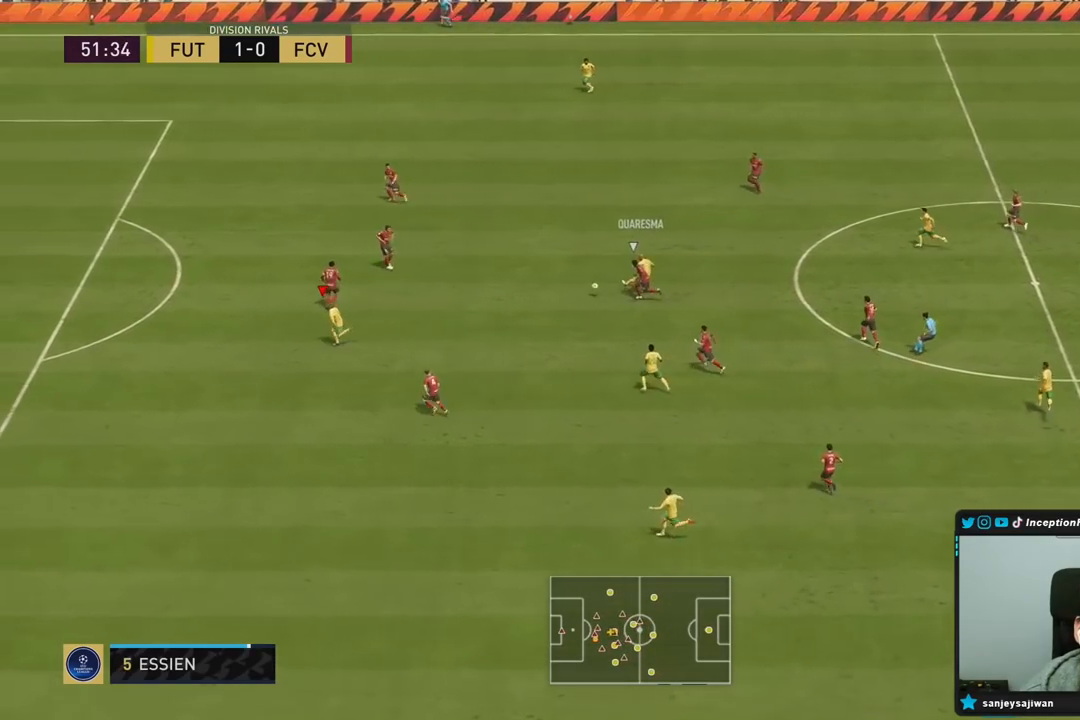
{"buttons": ["R2"], "left_stick": "down-left", "right_stick": "center", "events": [[133, "left_stick", "down-left"]]}
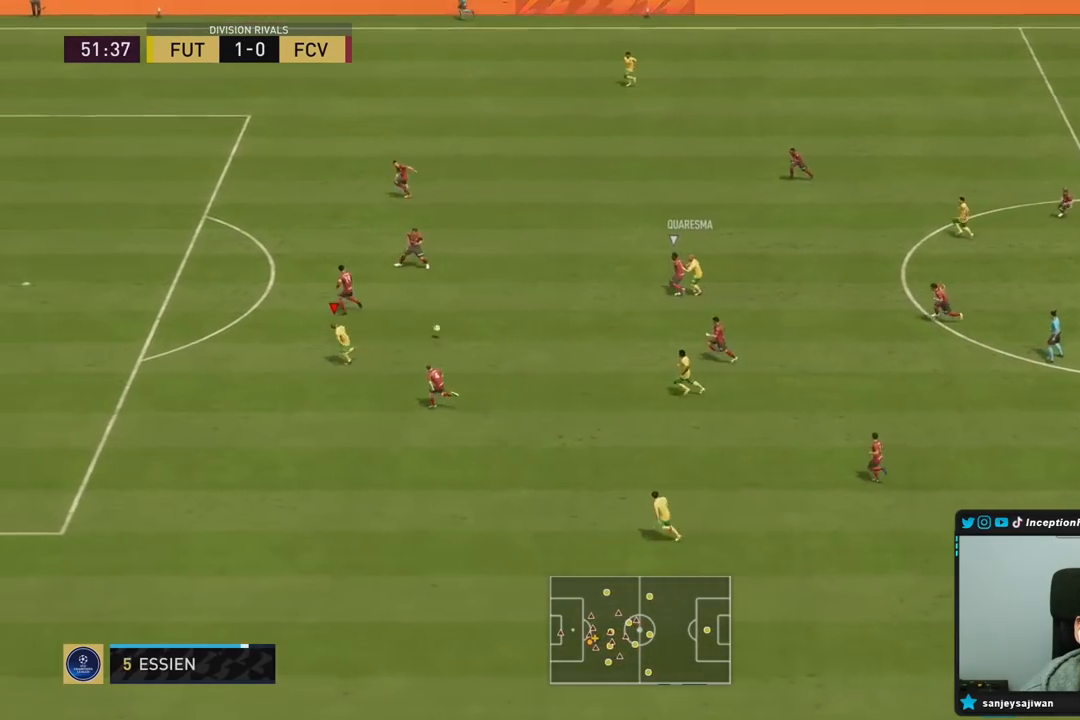
{"buttons": ["R2"], "left_stick": "down-left", "right_stick": "center", "events": []}
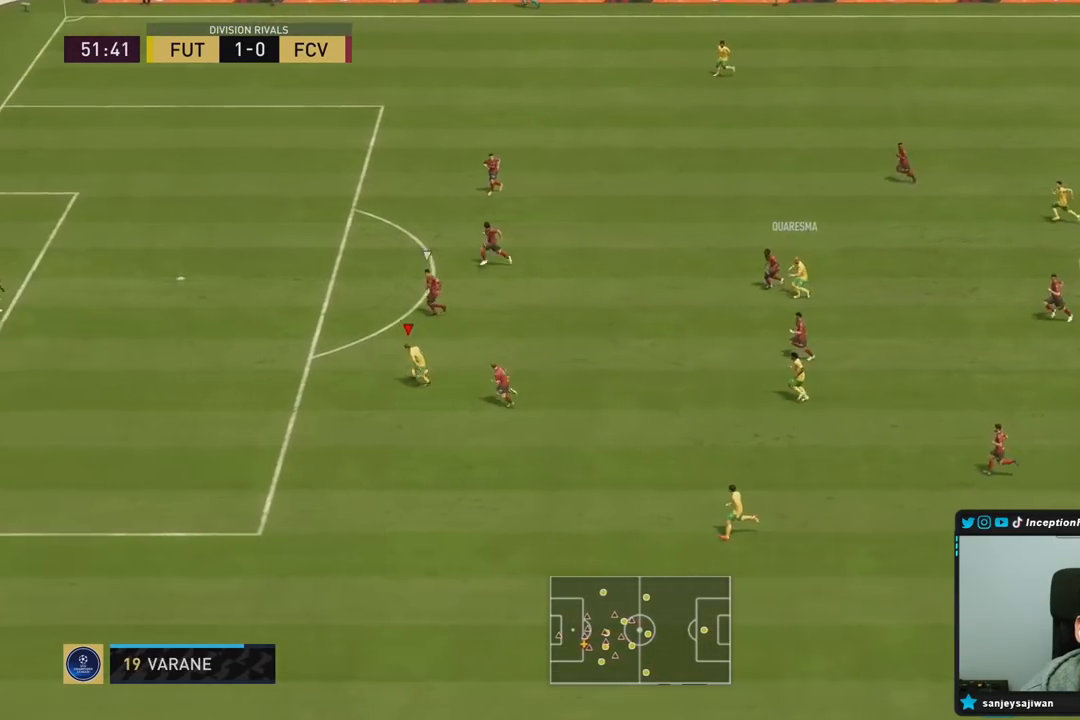
{"buttons": ["R2"], "left_stick": "left", "right_stick": "center", "events": [[17, "left_stick", "left"]]}
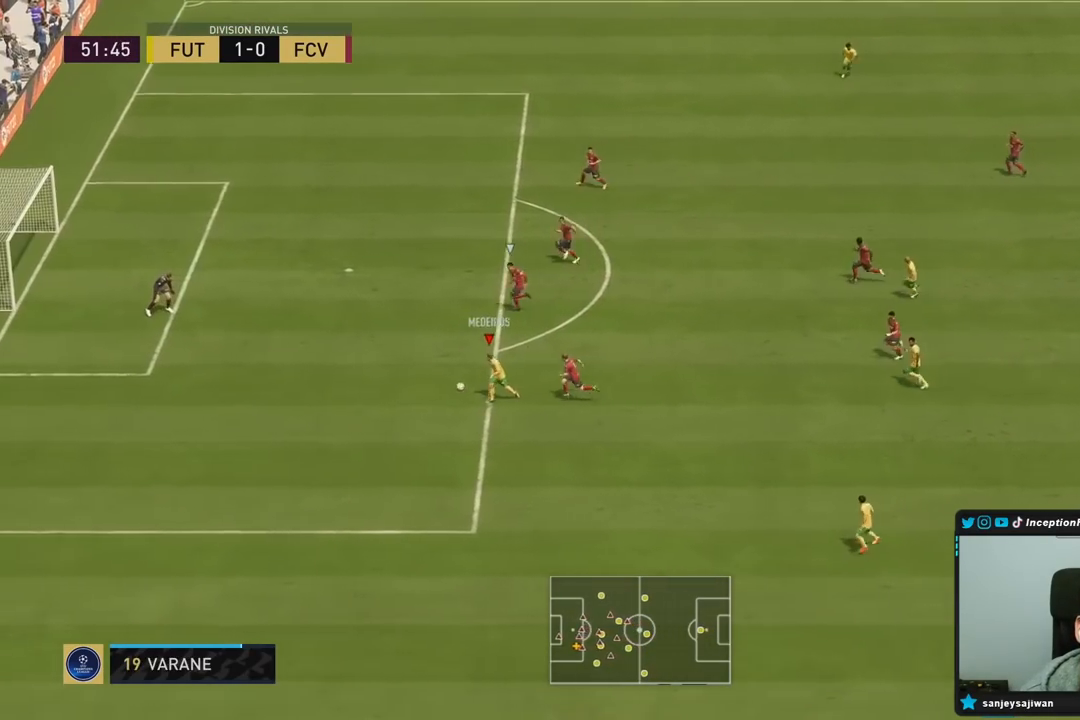
{"buttons": ["CIRCLE", "L1"], "left_stick": "up", "right_stick": "center", "events": [[200, "R2", "up"], [250, "left_stick", "center"], [383, "CIRCLE", "down"], [417, "L1", "down"], [417, "left_stick", "up"]]}
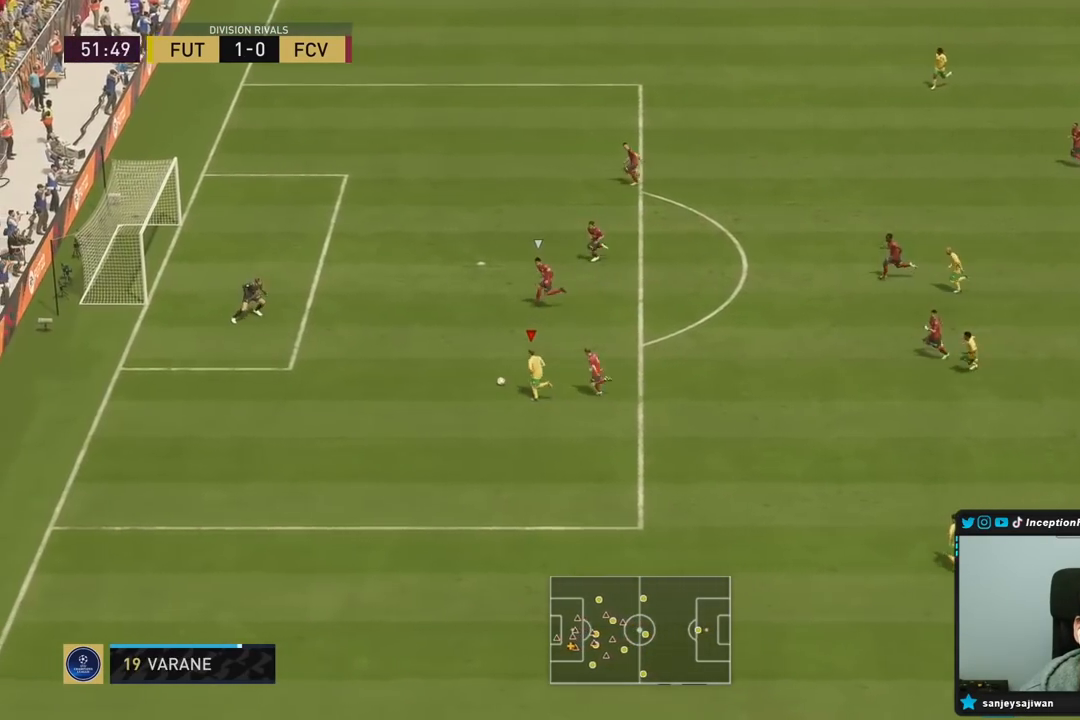
{"buttons": ["L1"], "left_stick": "up", "right_stick": "center", "events": [[117, "CIRCLE", "up"]]}
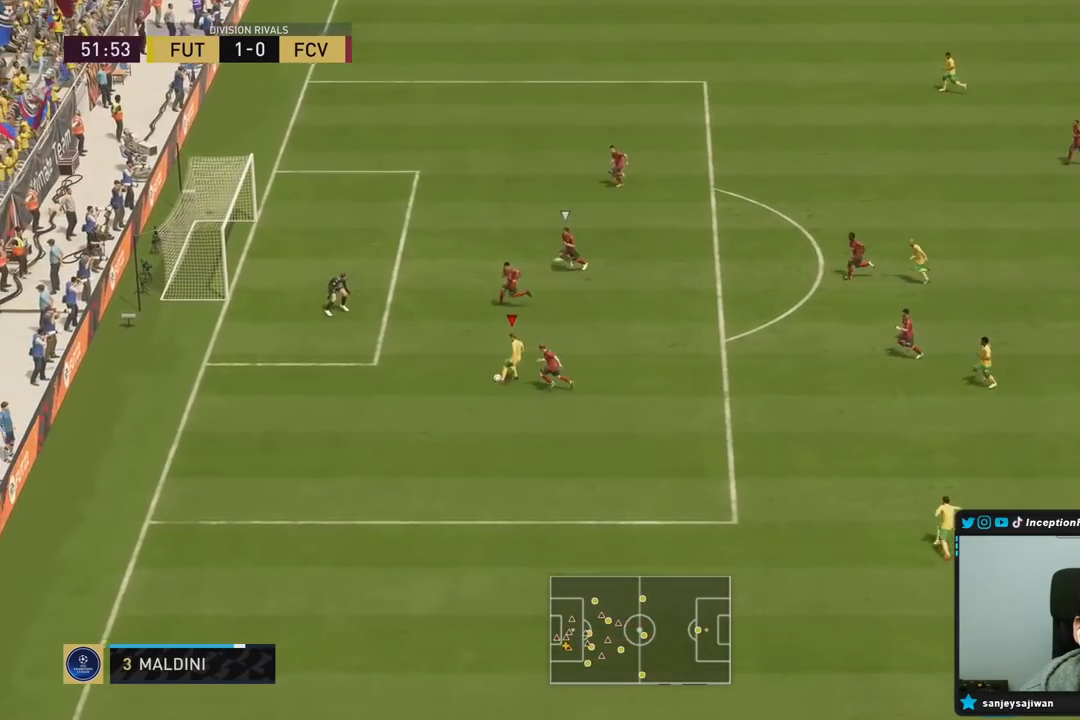
{"buttons": [], "left_stick": "center", "right_stick": "center", "events": [[333, "L1", "up"], [383, "left_stick", "center"]]}
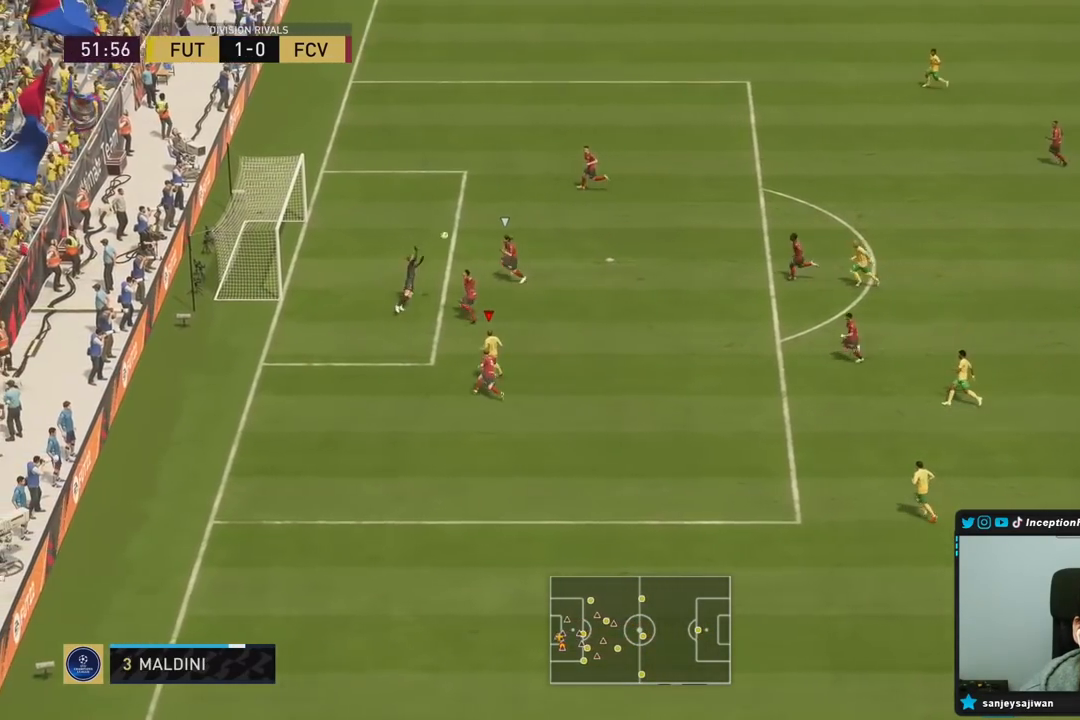
{"buttons": [], "left_stick": "center", "right_stick": "center", "events": []}
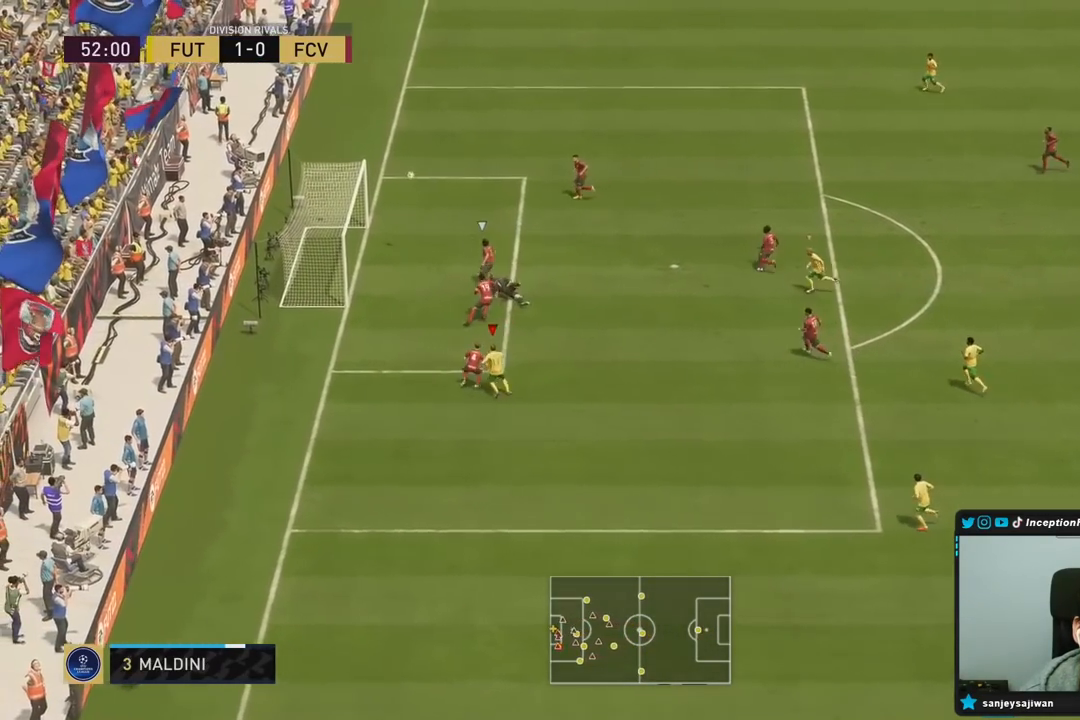
{"buttons": [], "left_stick": "up-left", "right_stick": "center", "events": [[267, "left_stick", "up-left"]]}
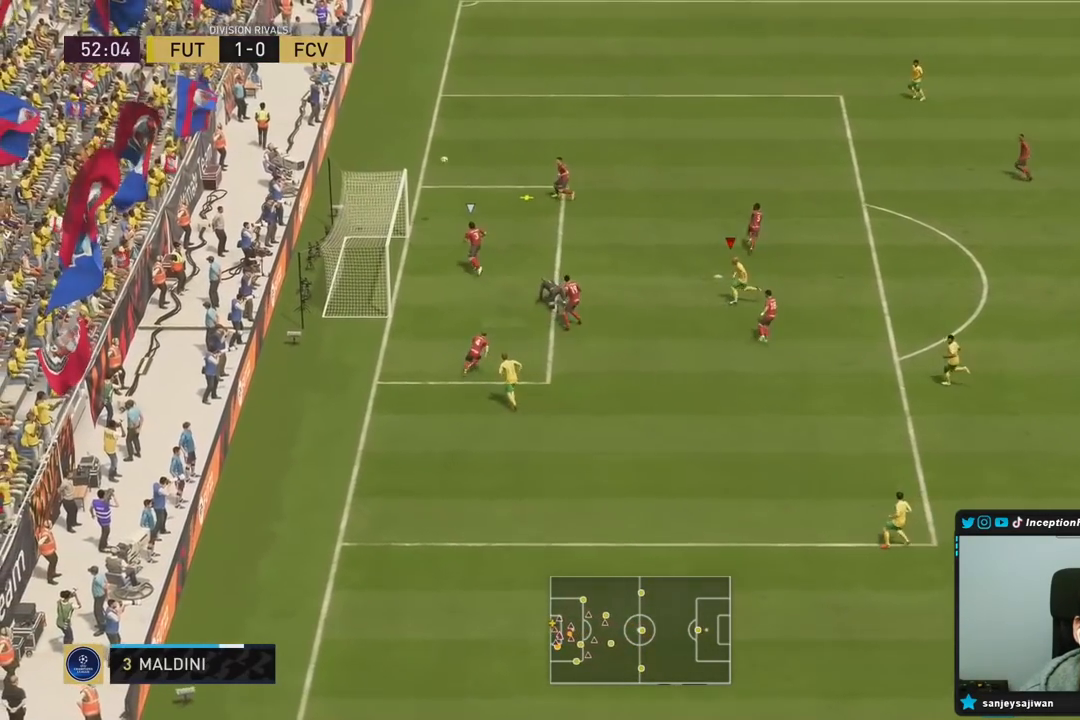
{"buttons": ["R2"], "left_stick": "up-right", "right_stick": "center", "events": [[17, "left_stick", "down-right"], [67, "left_stick", "center"], [267, "left_stick", "up"], [350, "R2", "down"], [417, "left_stick", "up-right"]]}
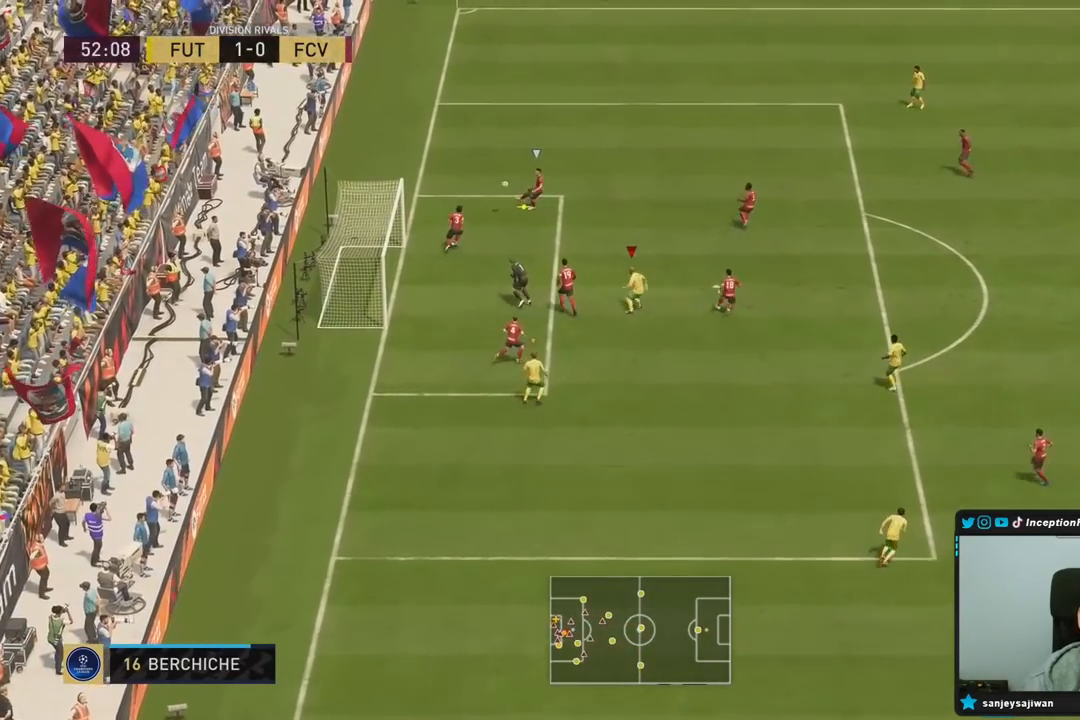
{"buttons": ["L2", "R2"], "left_stick": "right", "right_stick": "center", "events": [[150, "R1", "down"], [200, "L2", "down"], [250, "left_stick", "right"], [283, "R1", "up"], [383, "R1", "down"], [483, "R1", "up"]]}
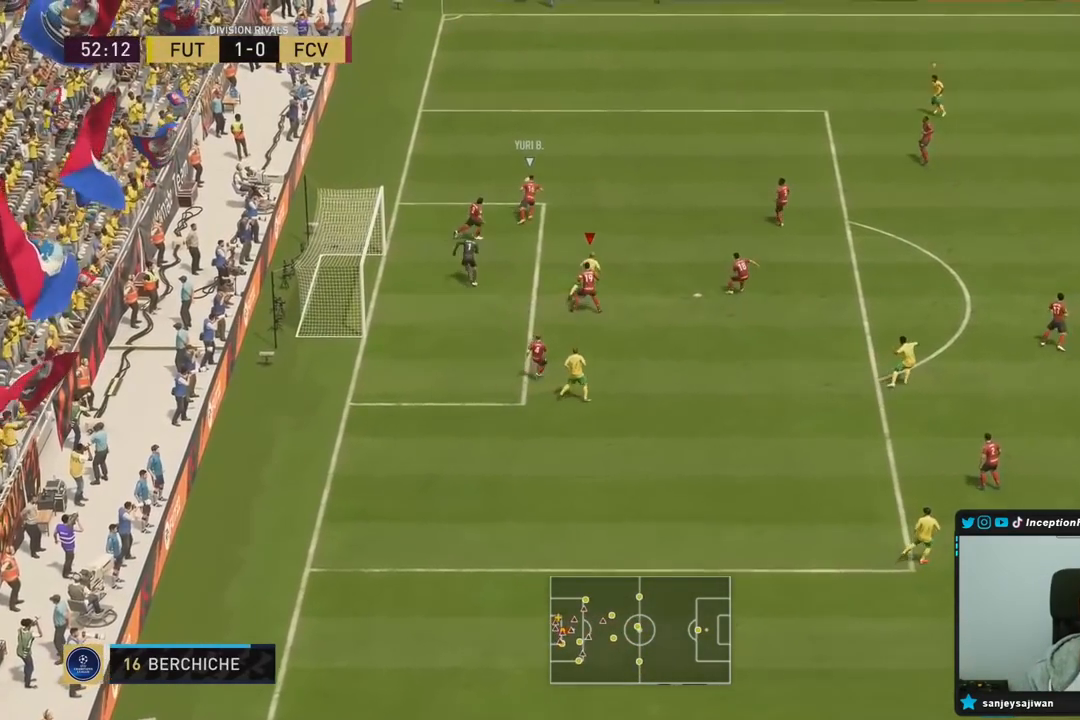
{"buttons": ["R1", "R2"], "left_stick": "right", "right_stick": "center", "events": [[50, "R1", "down"], [100, "L2", "up"], [350, "R1", "up"], [400, "R1", "down"]]}
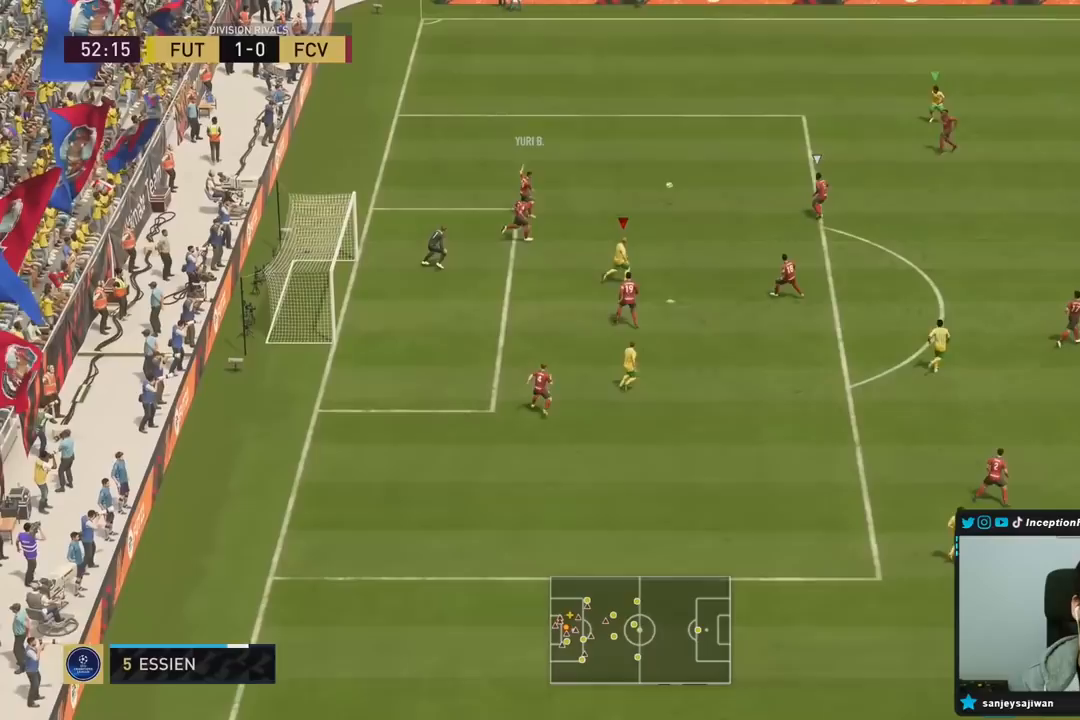
{"buttons": ["R1", "R2"], "left_stick": "down-right", "right_stick": "center", "events": [[33, "R1", "up"], [267, "left_stick", "down-right"], [267, "right_stick", "up-right"], [317, "L2", "down"], [367, "R1", "down"], [367, "right_stick", "center"], [483, "L2", "up"]]}
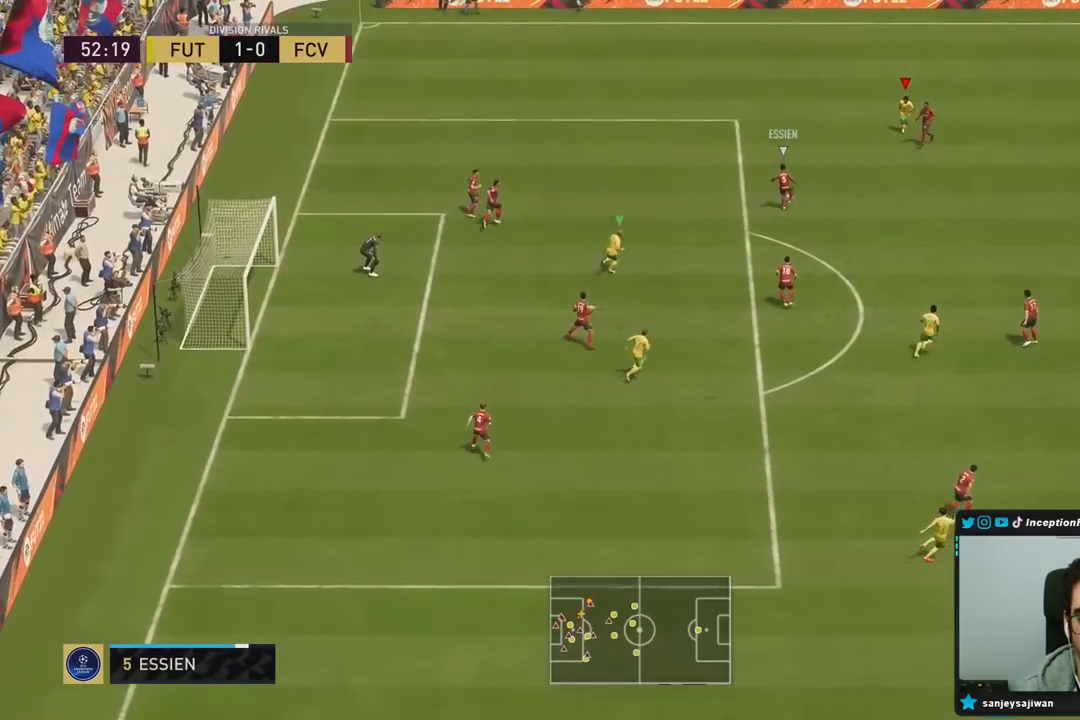
{"buttons": ["R2"], "left_stick": "right", "right_stick": "center", "events": [[67, "R1", "up"], [167, "left_stick", "center"], [217, "right_stick", "down"], [233, "left_stick", "right"], [333, "R1", "down"], [333, "right_stick", "center"], [467, "R1", "up"]]}
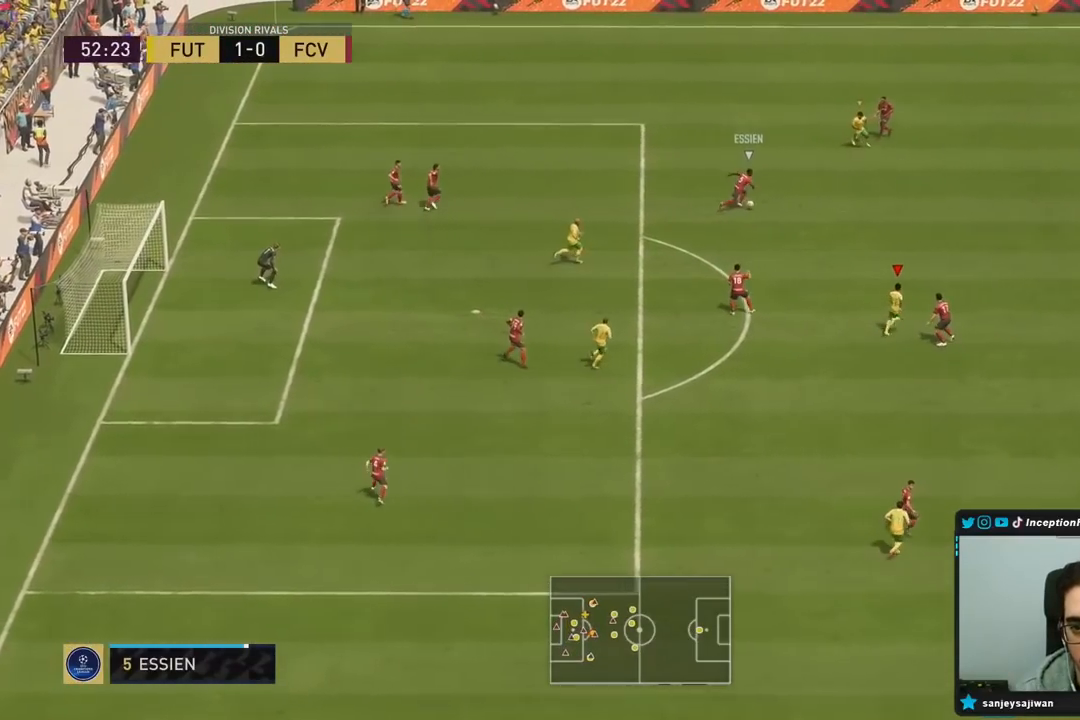
{"buttons": ["L2", "R1", "R2"], "left_stick": "down-right", "right_stick": "center", "events": [[333, "right_stick", "right"], [367, "left_stick", "down-right"], [383, "L2", "down"], [417, "R1", "down"], [433, "right_stick", "center"]]}
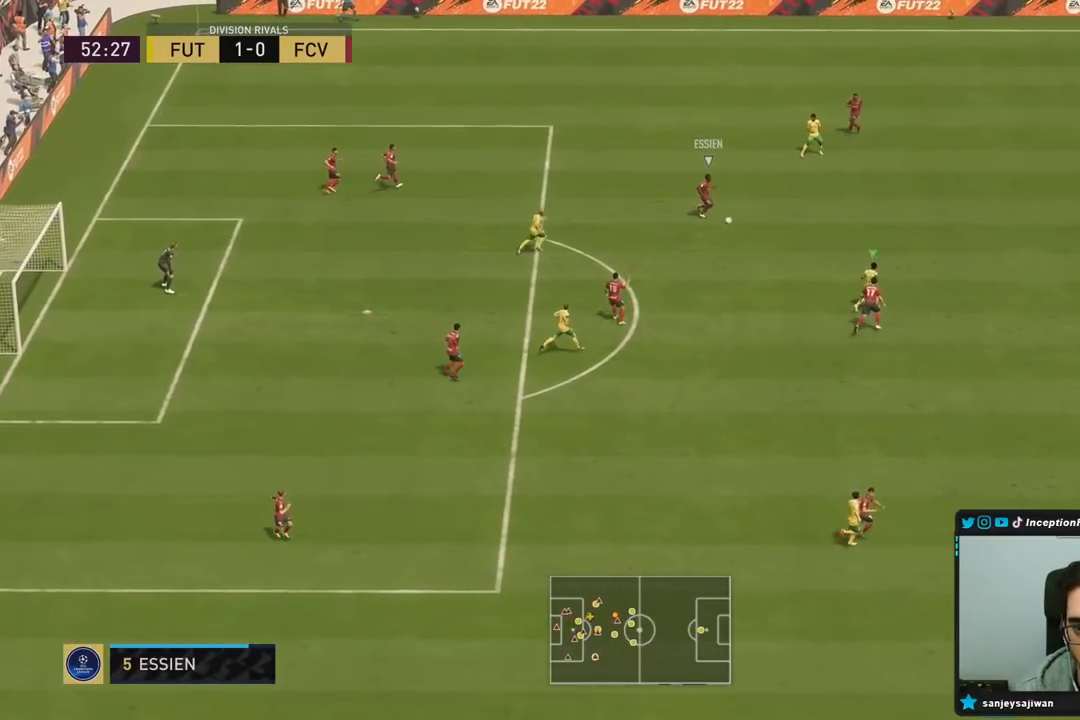
{"buttons": ["L2"], "left_stick": "down-right", "right_stick": "center", "events": [[83, "R1", "up"], [150, "R1", "down"], [233, "L2", "up"], [283, "R1", "up"], [400, "L2", "down"], [433, "R2", "up"]]}
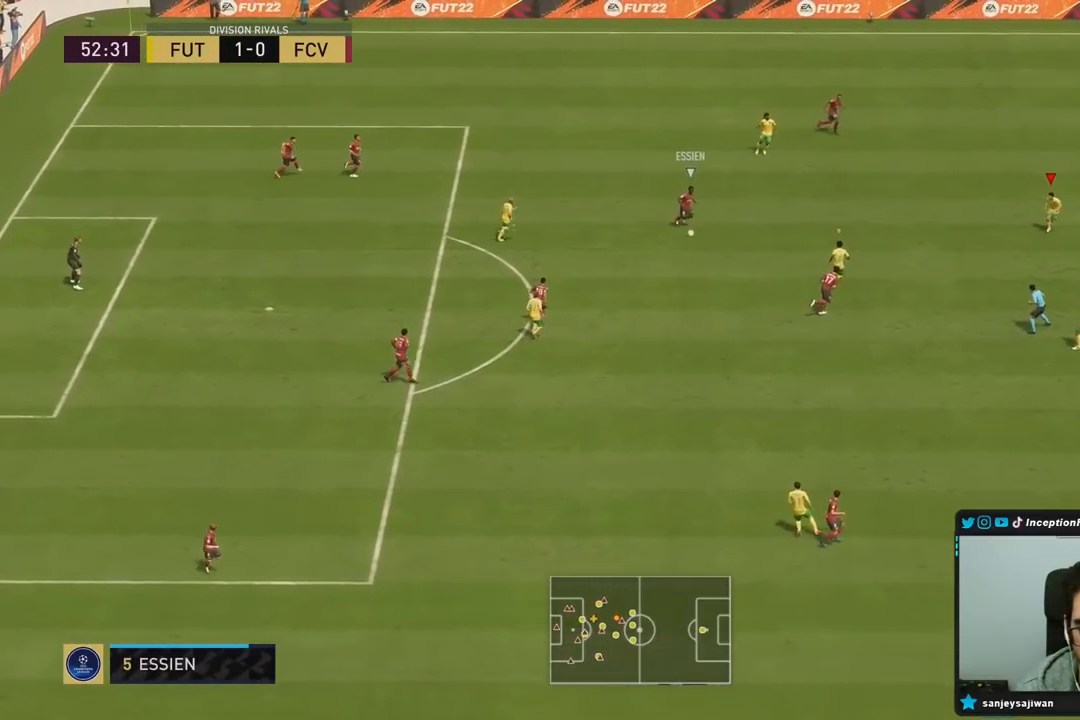
{"buttons": ["L2"], "left_stick": "up-left", "right_stick": "center", "events": [[17, "R1", "down"], [117, "R1", "up"], [133, "left_stick", "center"], [200, "left_stick", "right"], [417, "left_stick", "up-left"]]}
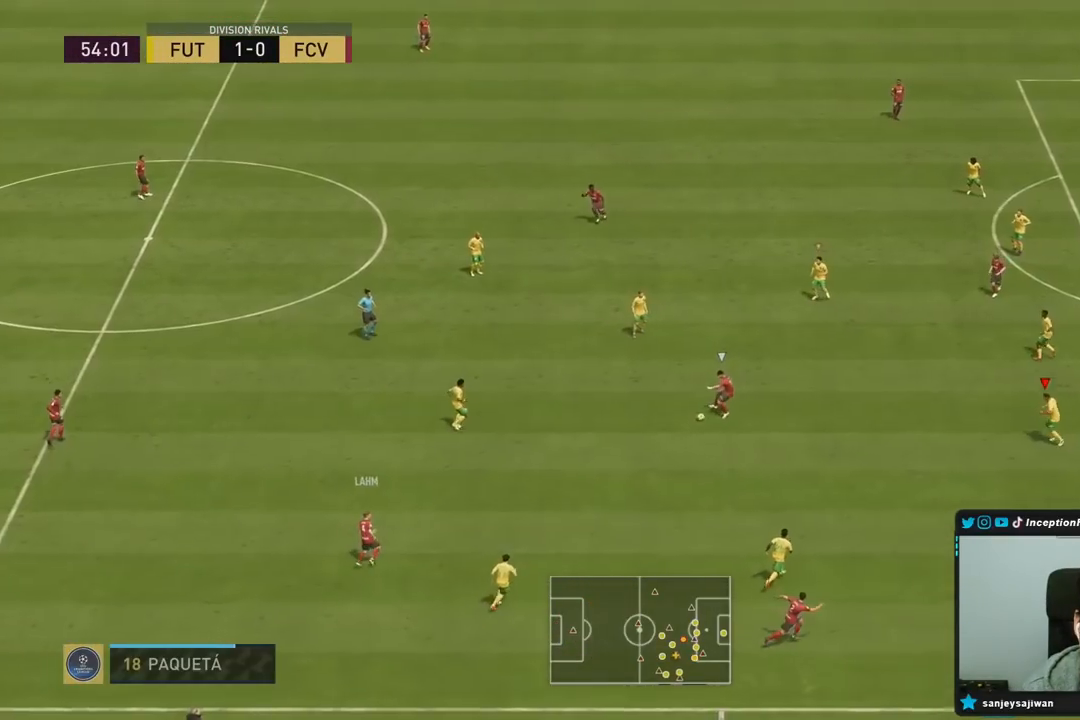
{"buttons": ["L2", "R1", "R2"], "left_stick": "right", "right_stick": "center", "events": [[17, "left_stick", "down"], [17, "right_stick", "up-left"], [83, "R1", "down"], [83, "left_stick", "down-right"], [133, "right_stick", "center"], [283, "left_stick", "right"], [350, "R2", "down"]]}
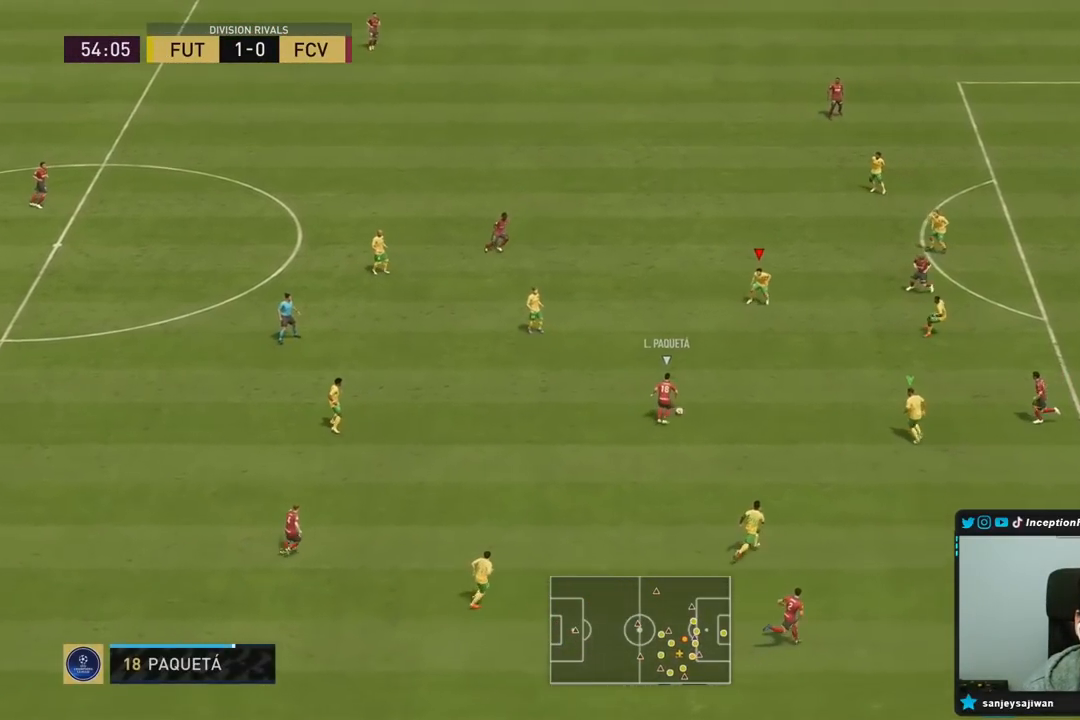
{"buttons": ["L2", "R2"], "left_stick": "down-right", "right_stick": "center", "events": [[117, "R1", "up"], [283, "left_stick", "down-right"]]}
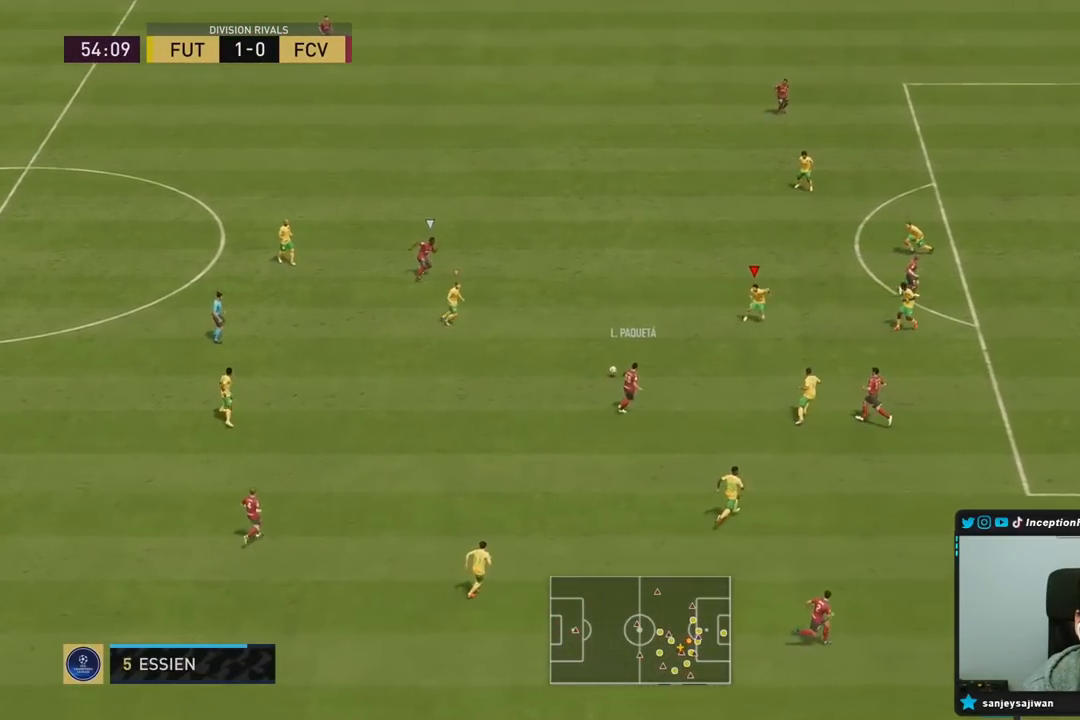
{"buttons": ["L2", "R1", "R2"], "left_stick": "up-right", "right_stick": "center", "events": [[133, "left_stick", "right"], [367, "R2", "up"], [433, "left_stick", "up-right"], [467, "R1", "down"], [467, "R2", "down"]]}
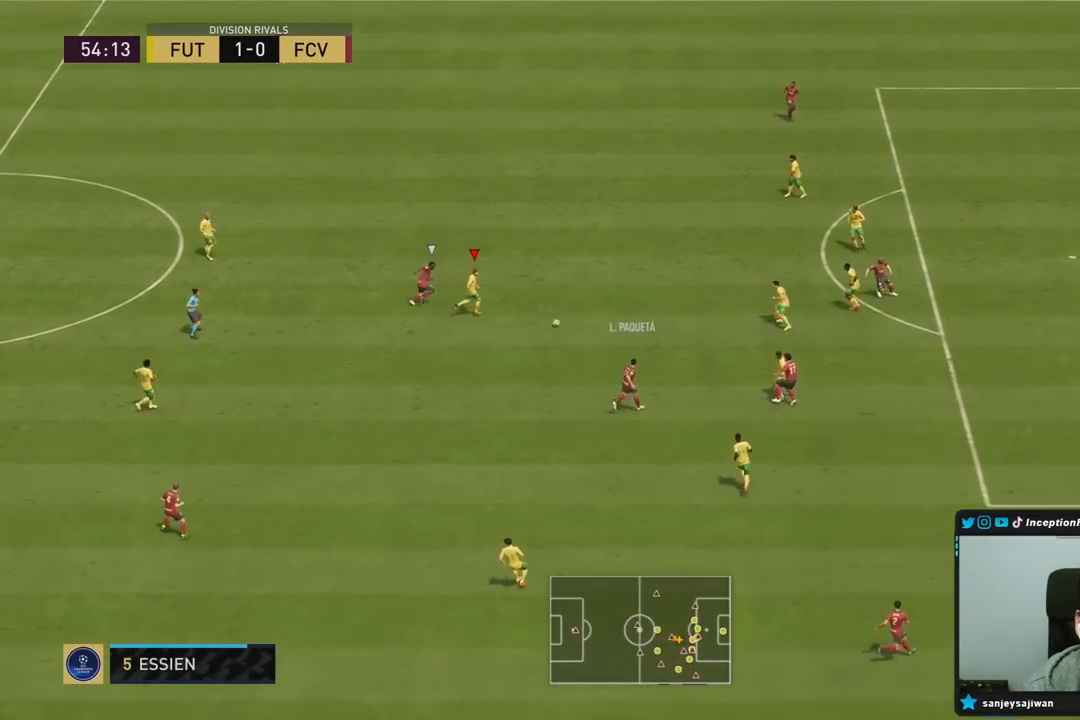
{"buttons": [], "left_stick": "up-right", "right_stick": "center", "events": [[67, "R1", "up"], [250, "L2", "up"], [267, "CROSS", "down"], [333, "R2", "up"], [400, "CROSS", "up"]]}